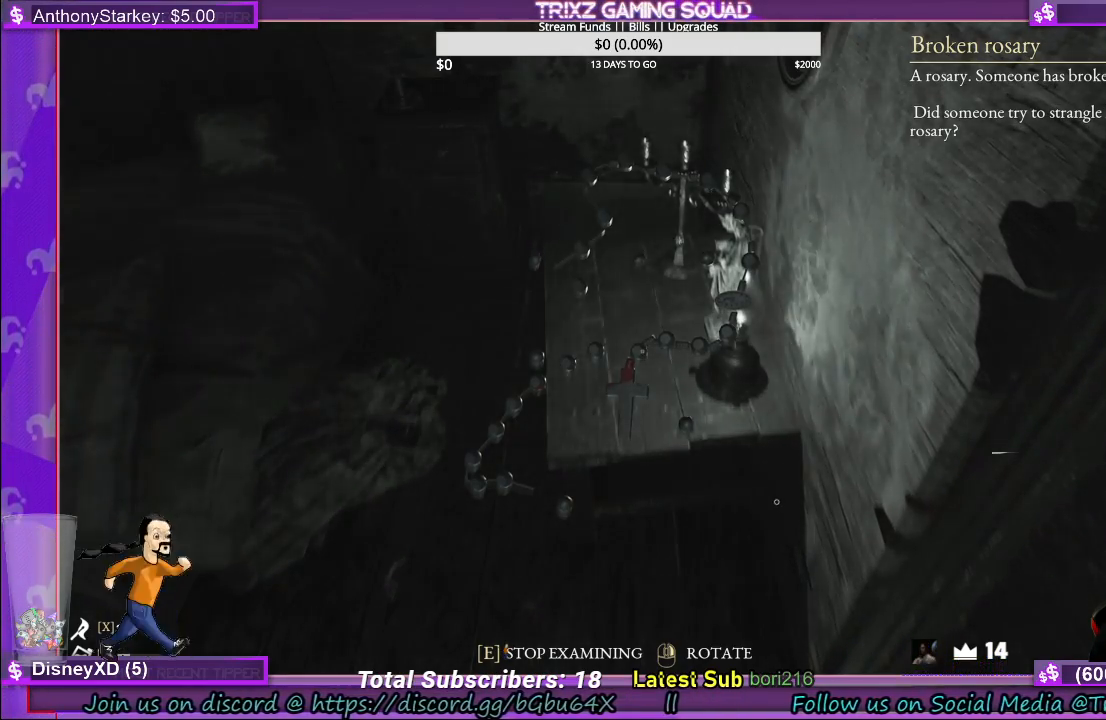
Gameplay with keyboard and mouse; each line is a JSON object with the keys and mouse buttons held at the frame after it. "events" lists presses ("down") and releases ("up") of "a", "ctrl", "d", "e", "f", "q", "r", "s", "shift", "space", "tab", "w", "mouse_left", "mouse_wheel", "mouse_right" and "mouse_mb5" between this image and that frame as [ms after this image, input, new state], when the widget could be followed in between. "mouse_left", "mouse_wheel", "mouse_right", "mouse_mb5" = the "left", "wheel", "right", "mb5" buttons of the "mouse" list. No other keys are recorded. "wheel" means that the mouse wheel is clicked or scrolled. Mouse movement is not recorded.
{"keys": [], "mouse": [], "events": [[400, "e", "down"], [466, "e", "up"]]}
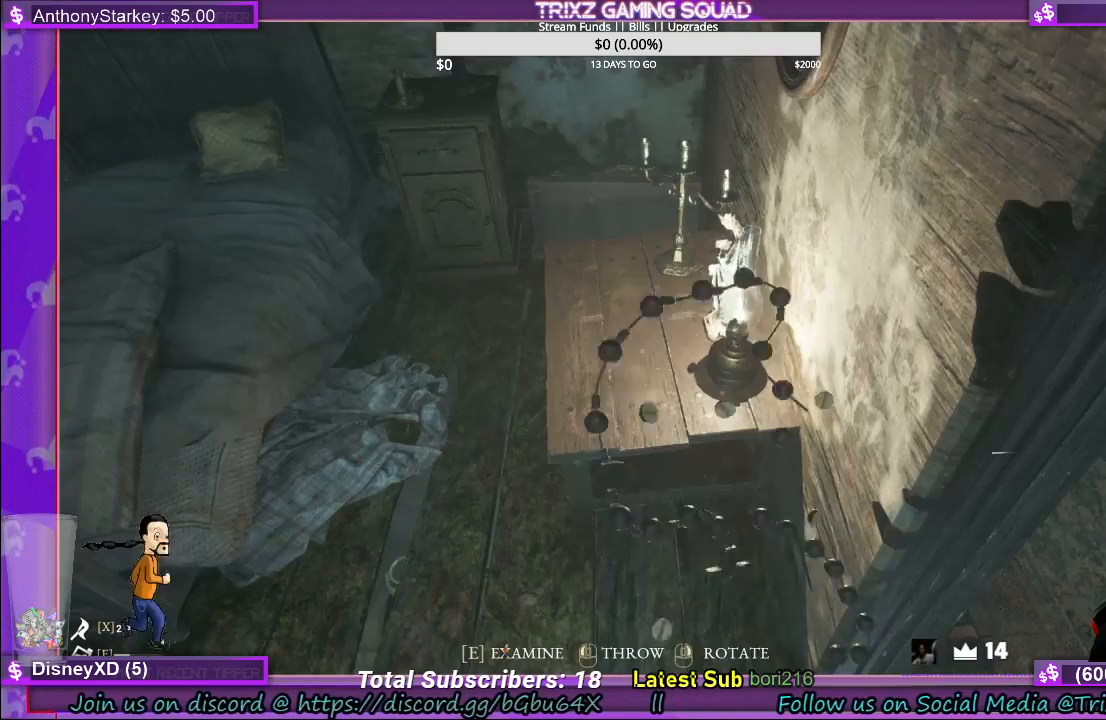
{"keys": [], "mouse": [], "events": []}
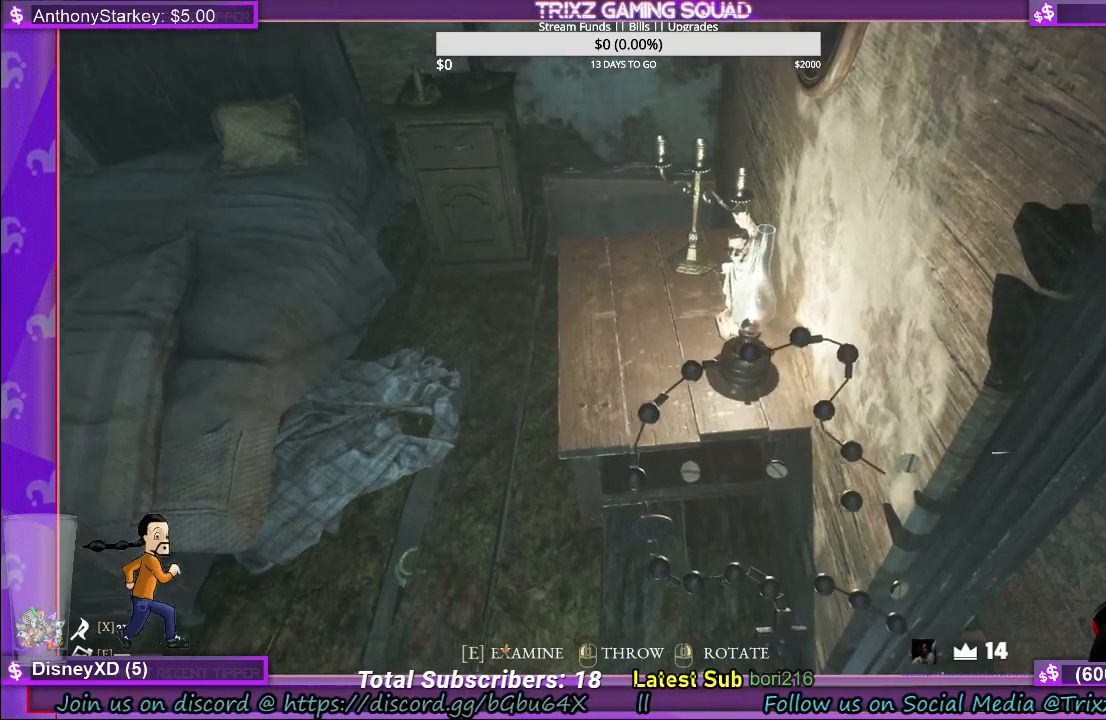
{"keys": [], "mouse": [], "events": []}
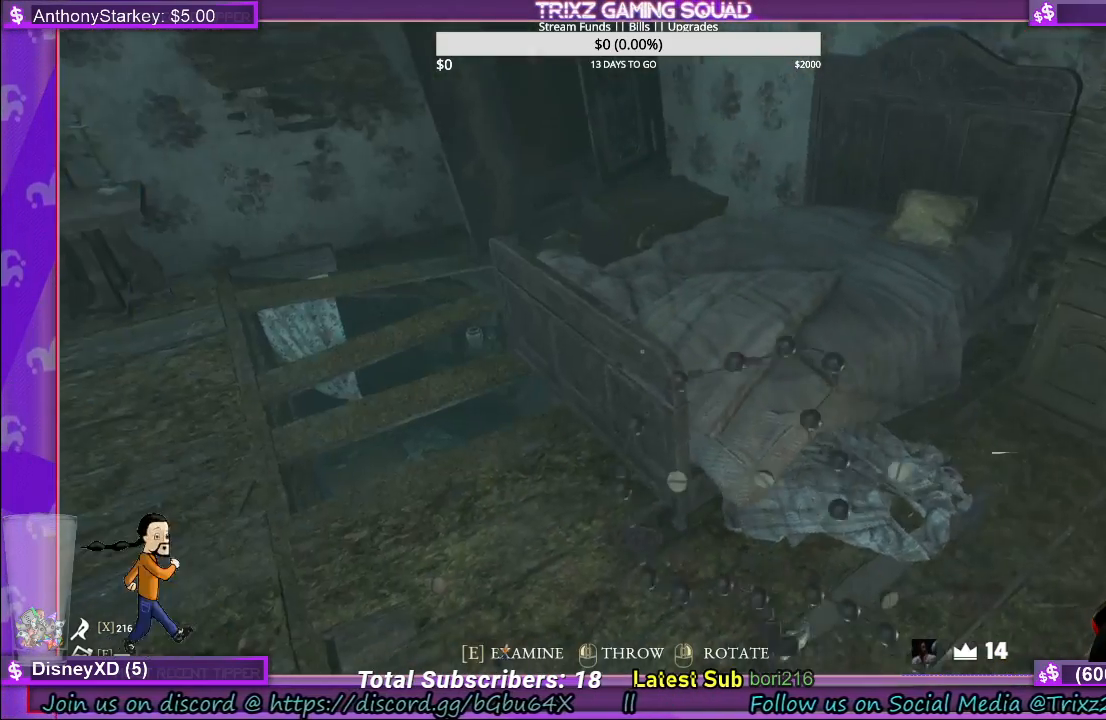
{"keys": [], "mouse": ["left"], "events": [[400, "mouse_left", "down"]]}
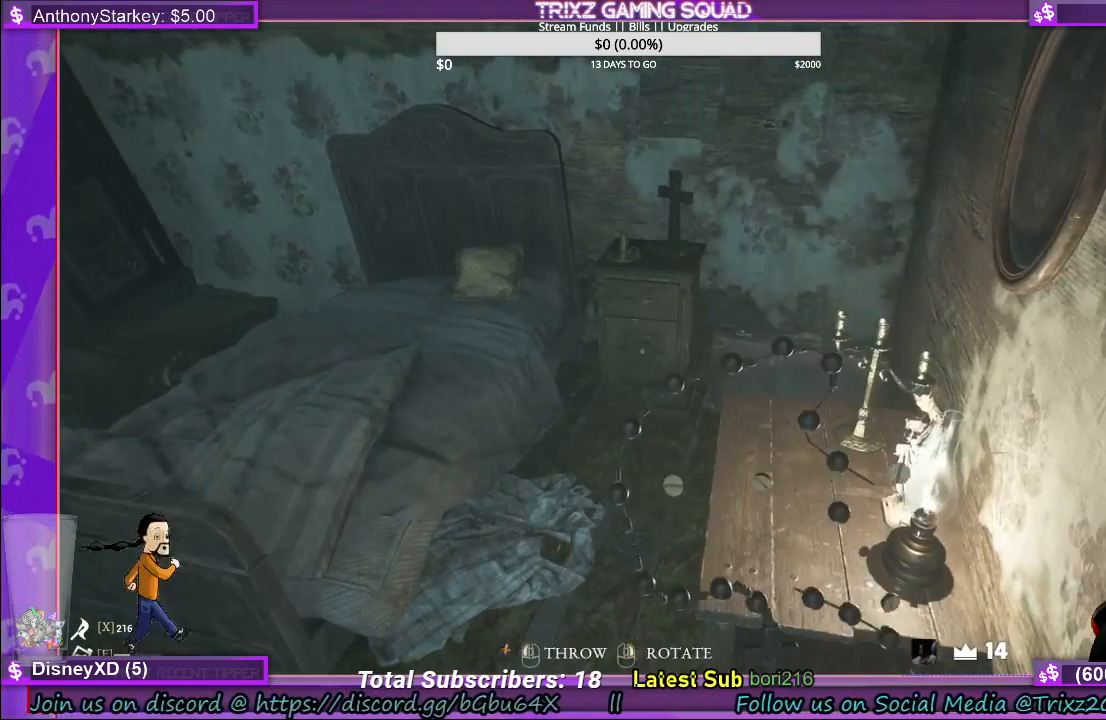
{"keys": [], "mouse": [], "events": [[16, "mouse_left", "up"]]}
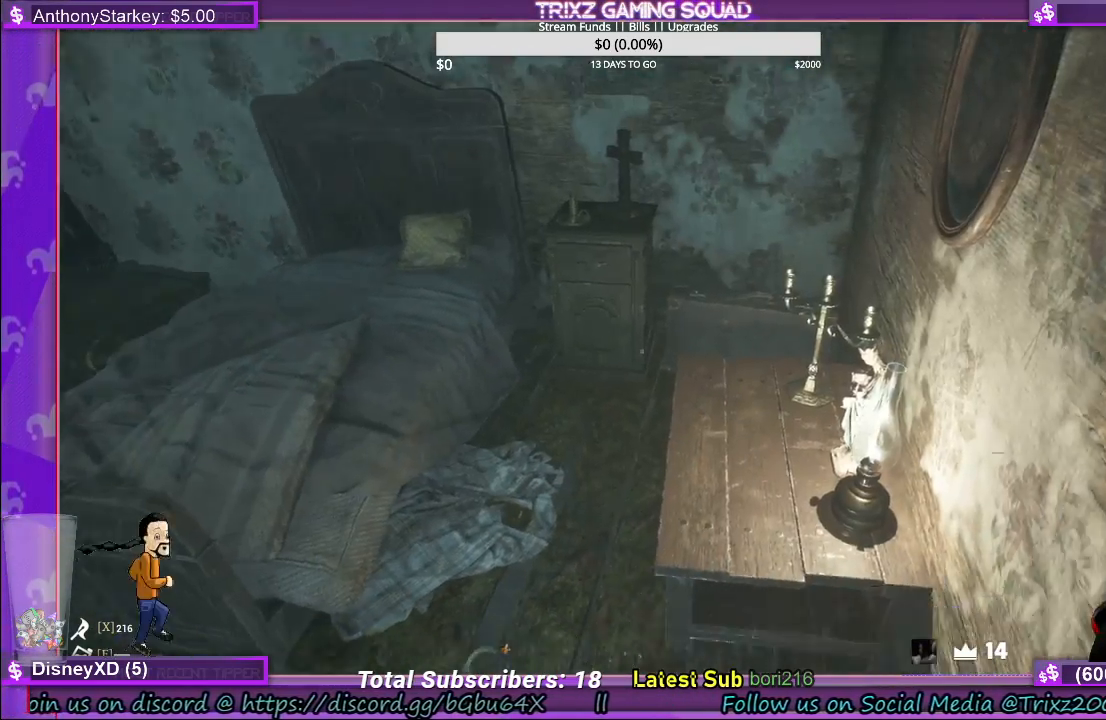
{"keys": [], "mouse": [], "events": []}
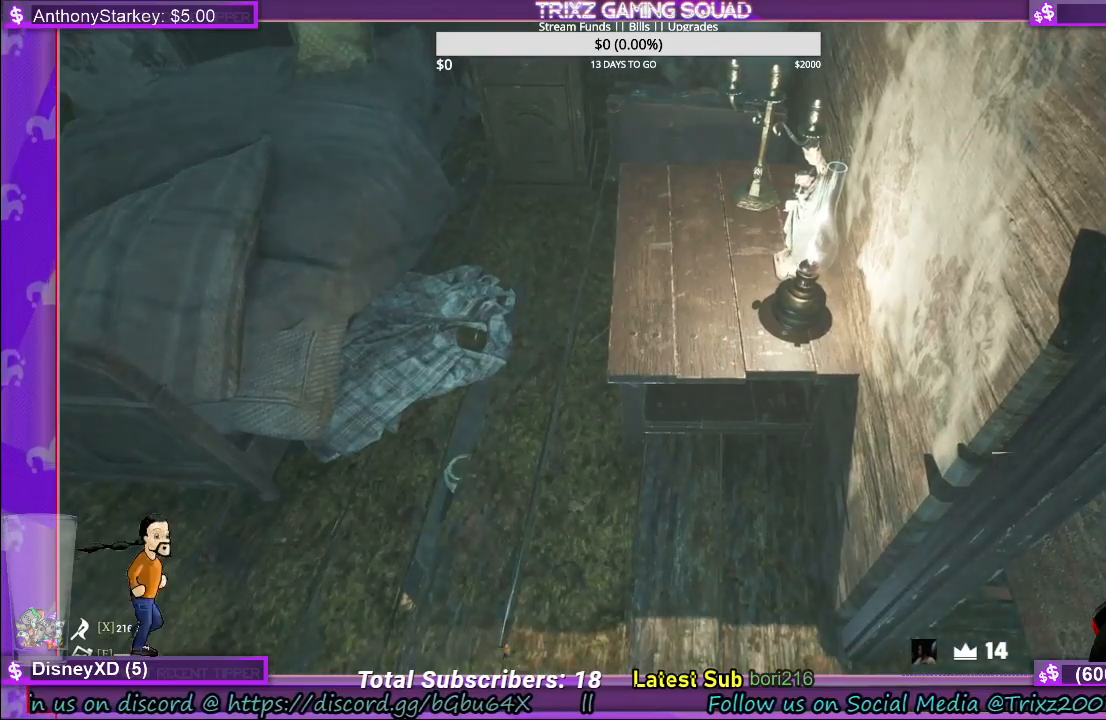
{"keys": [], "mouse": [], "events": []}
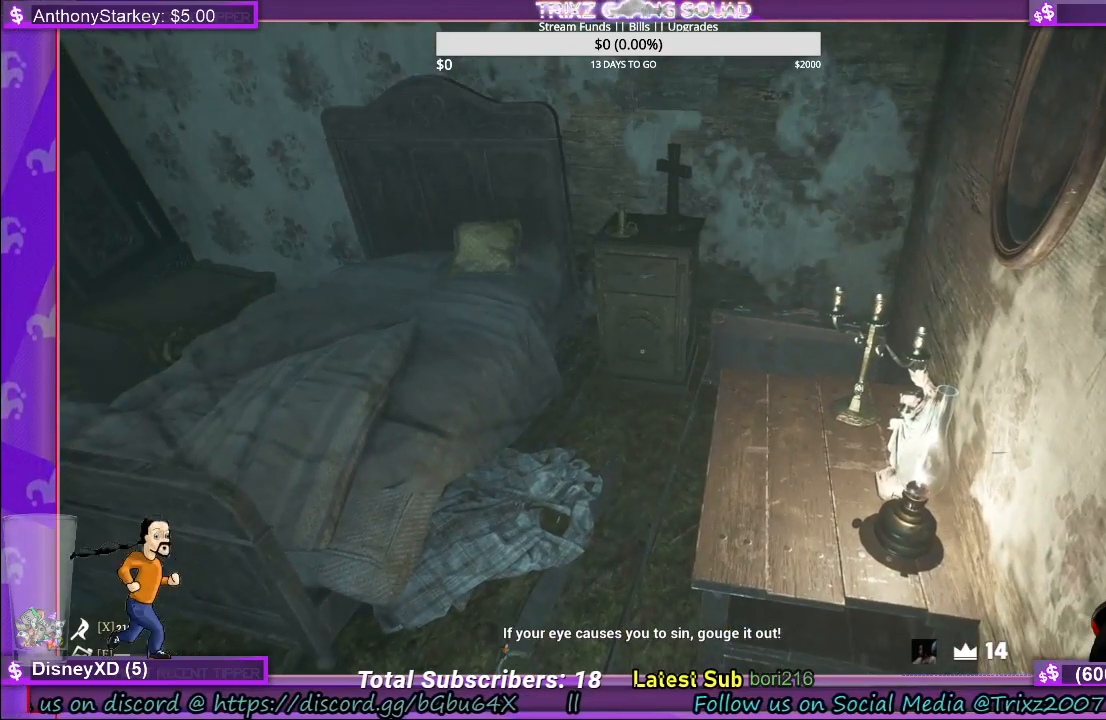
{"keys": [], "mouse": [], "events": []}
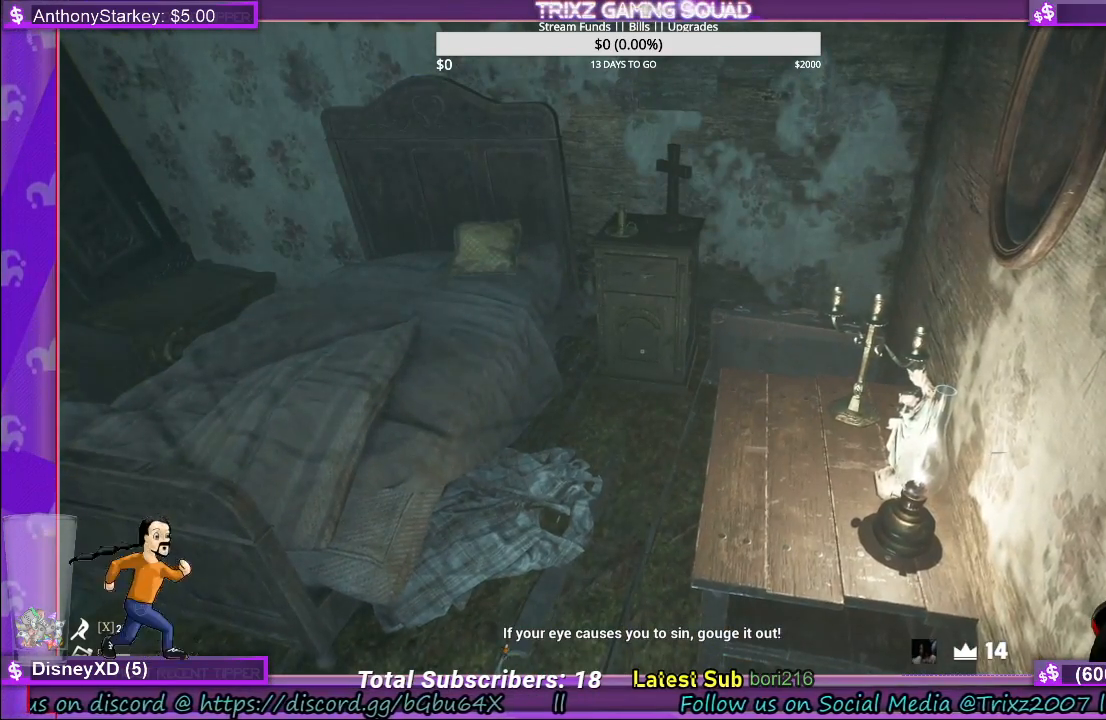
{"keys": [], "mouse": [], "events": []}
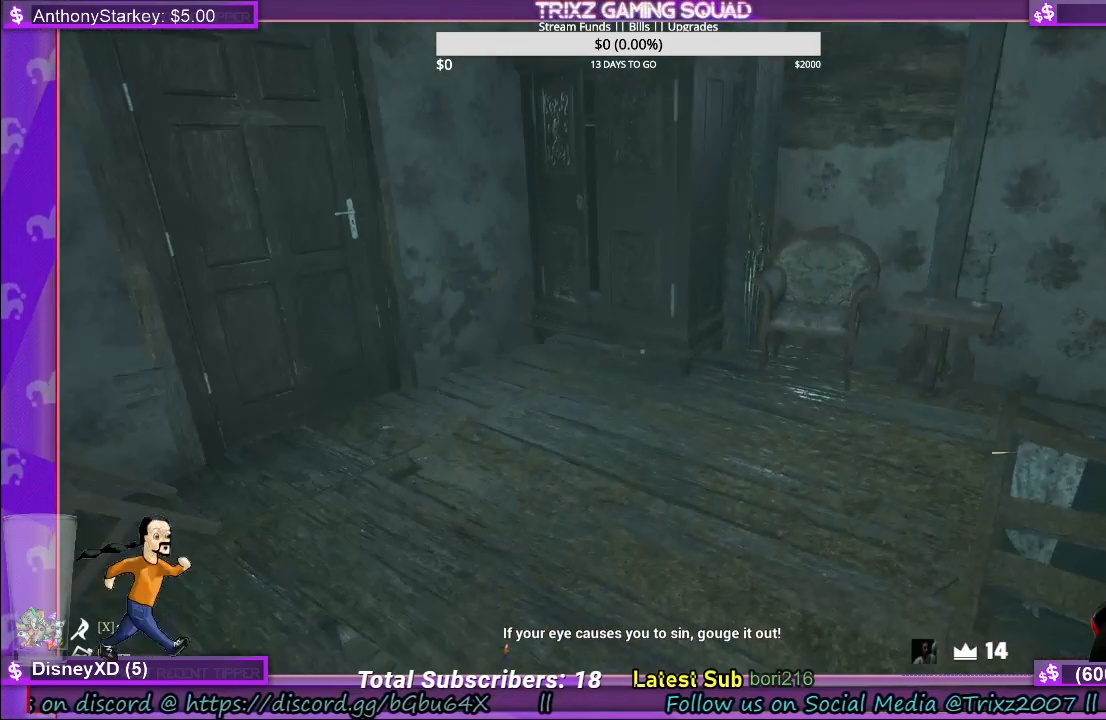
{"keys": [], "mouse": [], "events": []}
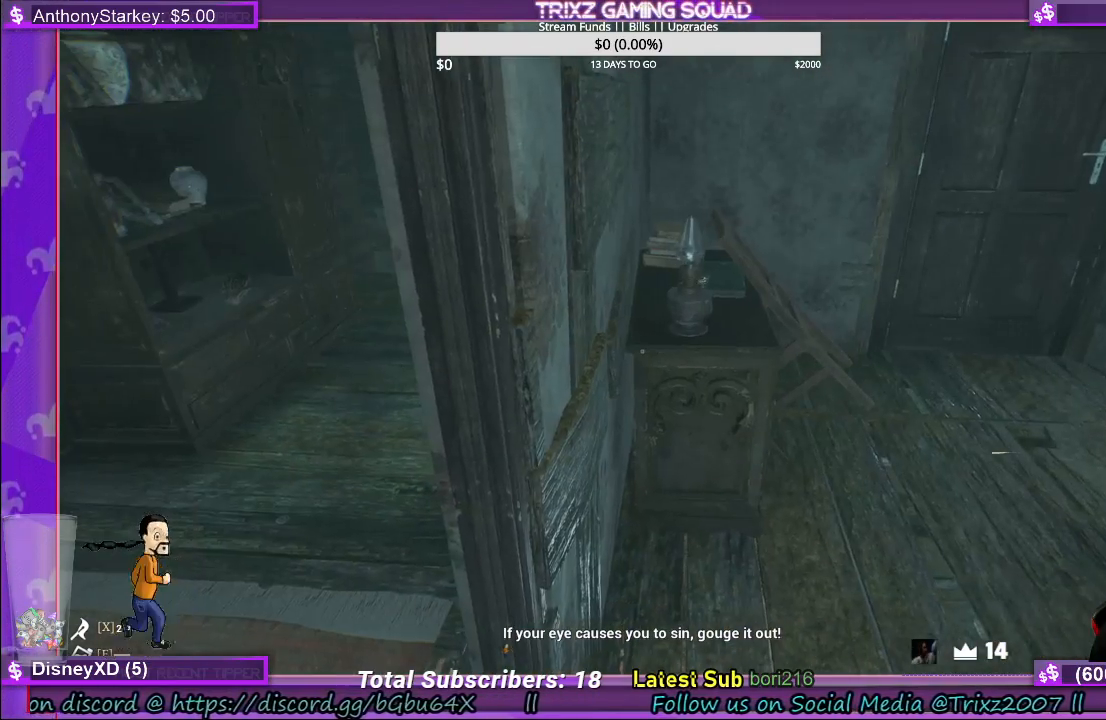
{"keys": [], "mouse": [], "events": []}
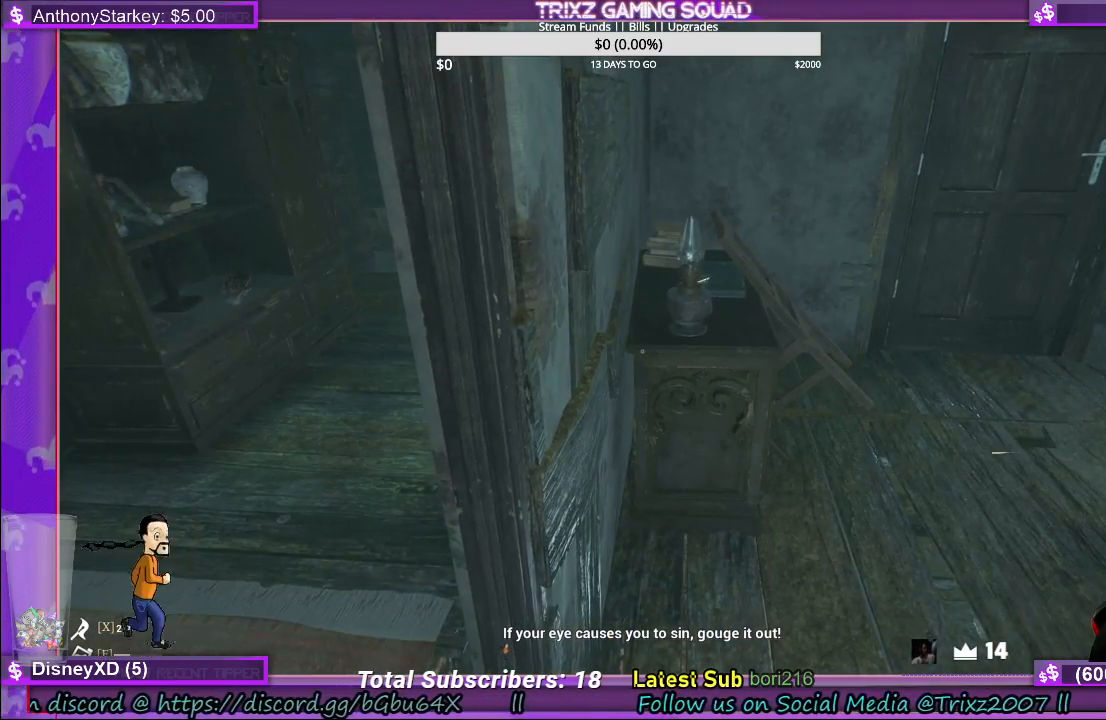
{"keys": ["d", "w"], "mouse": [], "events": [[300, "w", "down"], [350, "d", "down"]]}
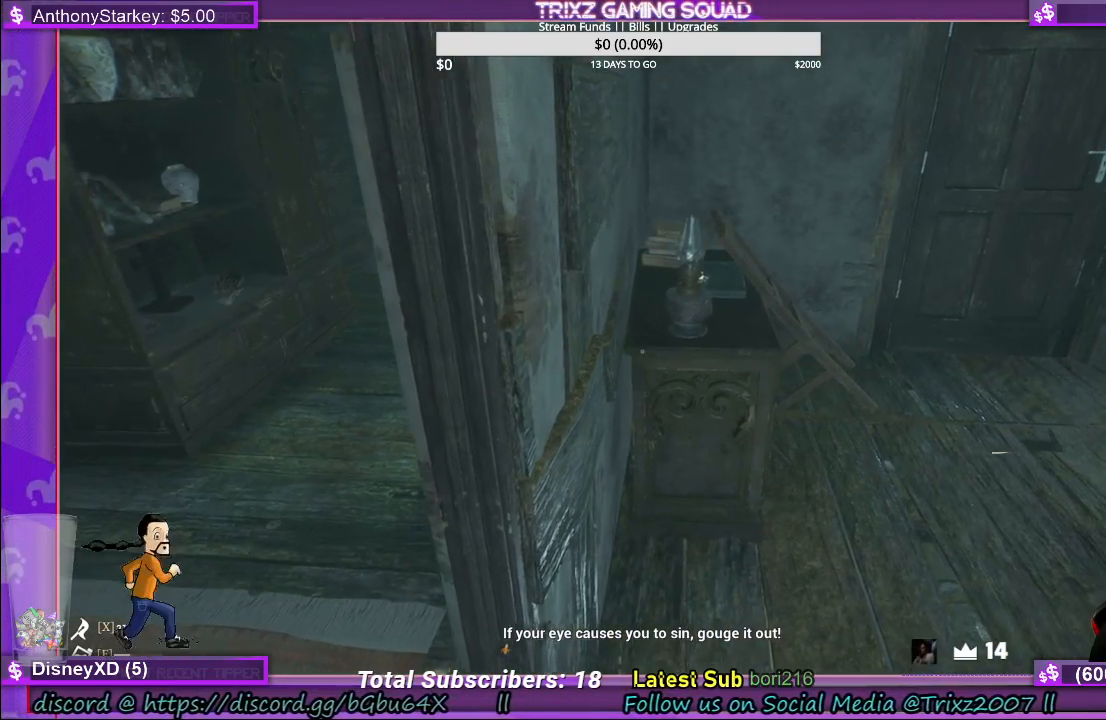
{"keys": [], "mouse": [], "events": [[333, "d", "up"], [416, "w", "up"]]}
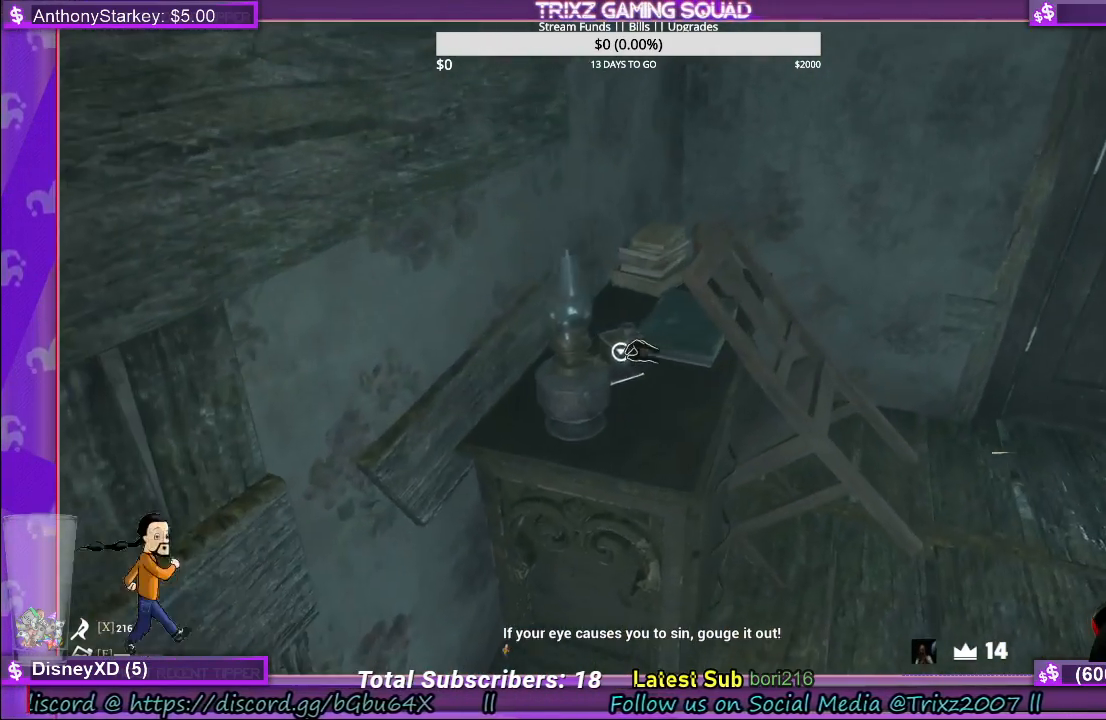
{"keys": [], "mouse": [], "events": [[266, "mouse_left", "down"], [366, "mouse_left", "up"]]}
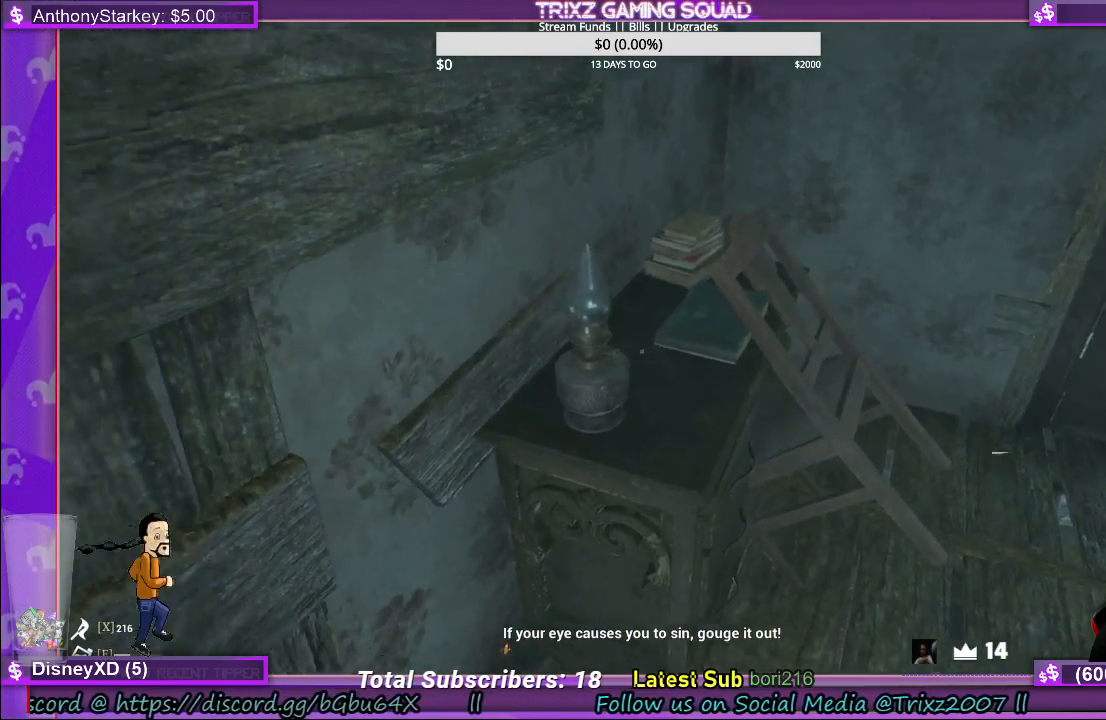
{"keys": [], "mouse": [], "events": [[33, "s", "down"], [50, "a", "down"], [433, "s", "up"], [466, "a", "up"]]}
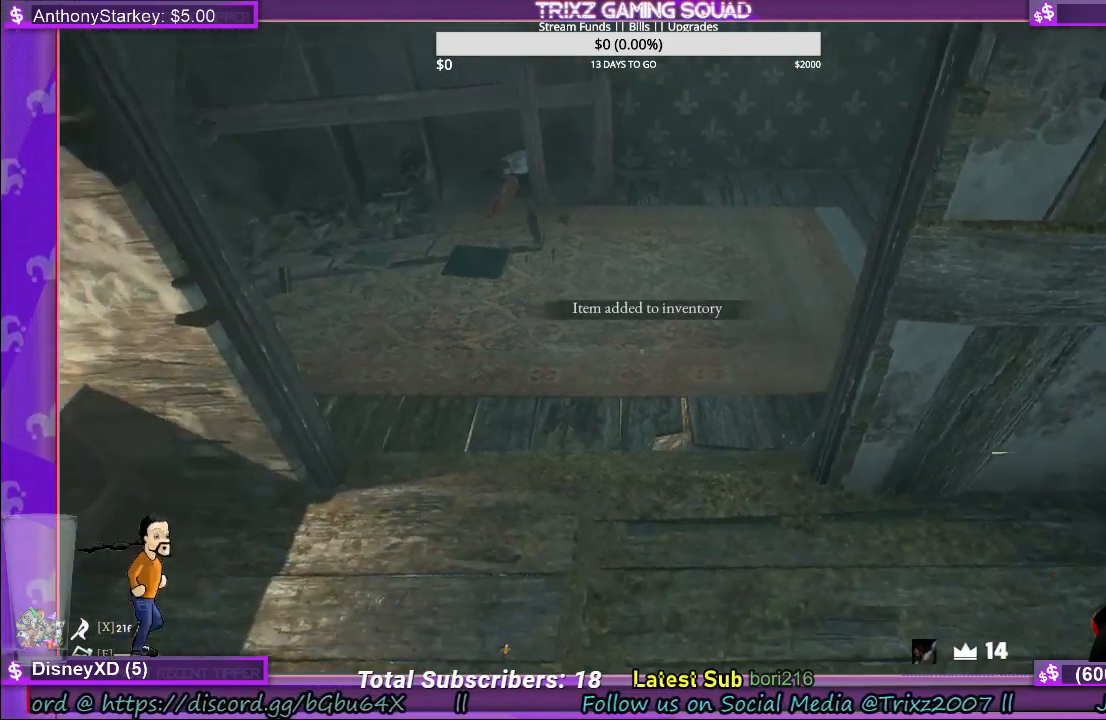
{"keys": [], "mouse": [], "events": []}
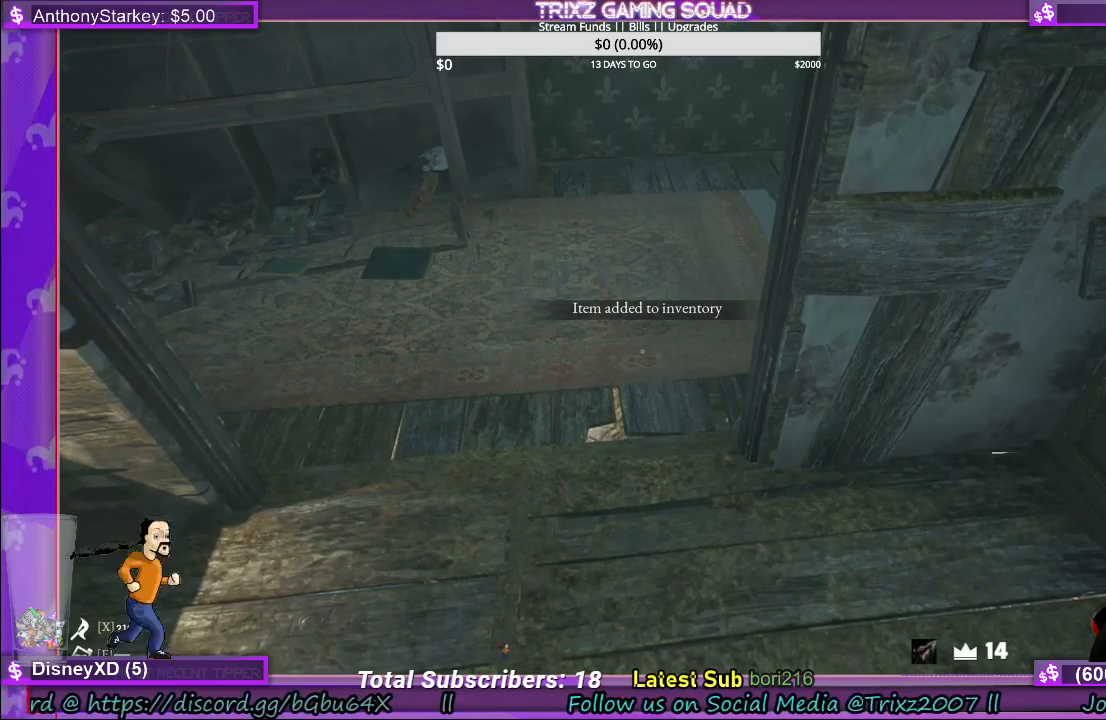
{"keys": [], "mouse": [], "events": []}
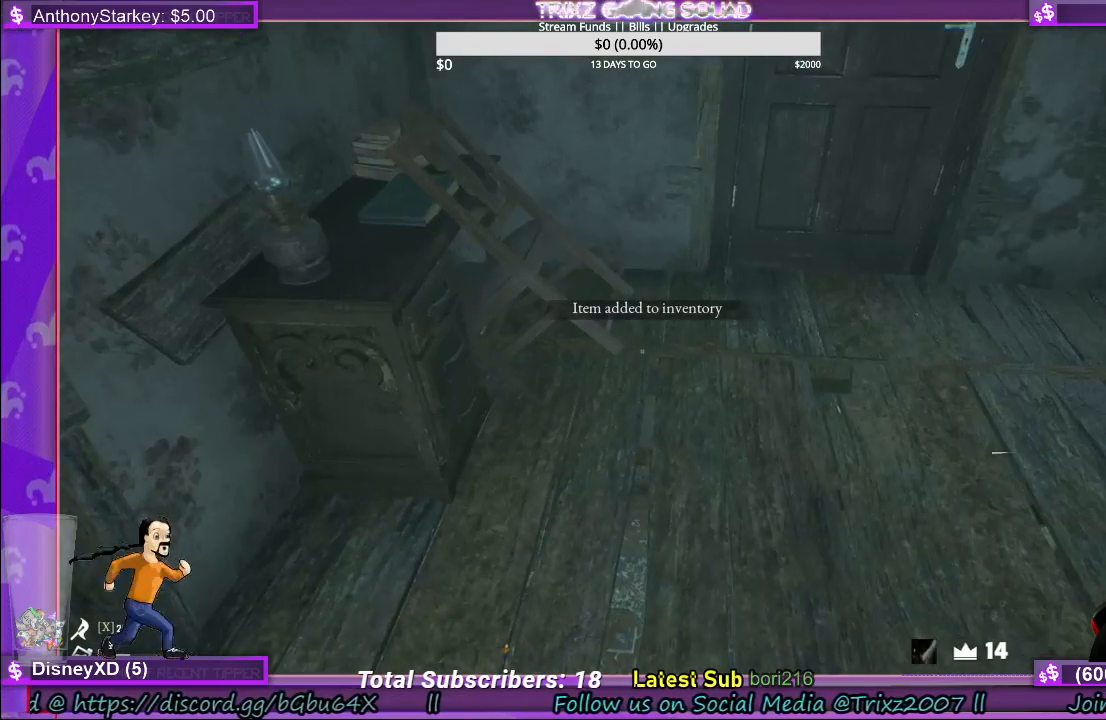
{"keys": ["w"], "mouse": [], "events": [[233, "w", "down"]]}
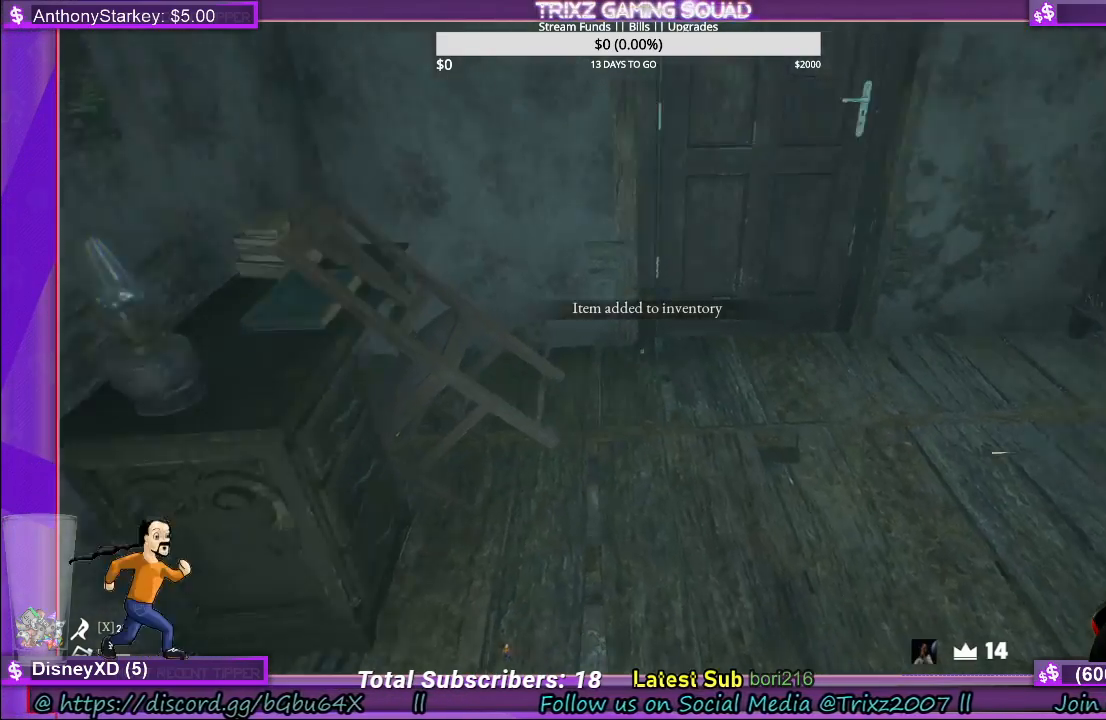
{"keys": ["w"], "mouse": [], "events": [[133, "w", "up"], [333, "w", "down"]]}
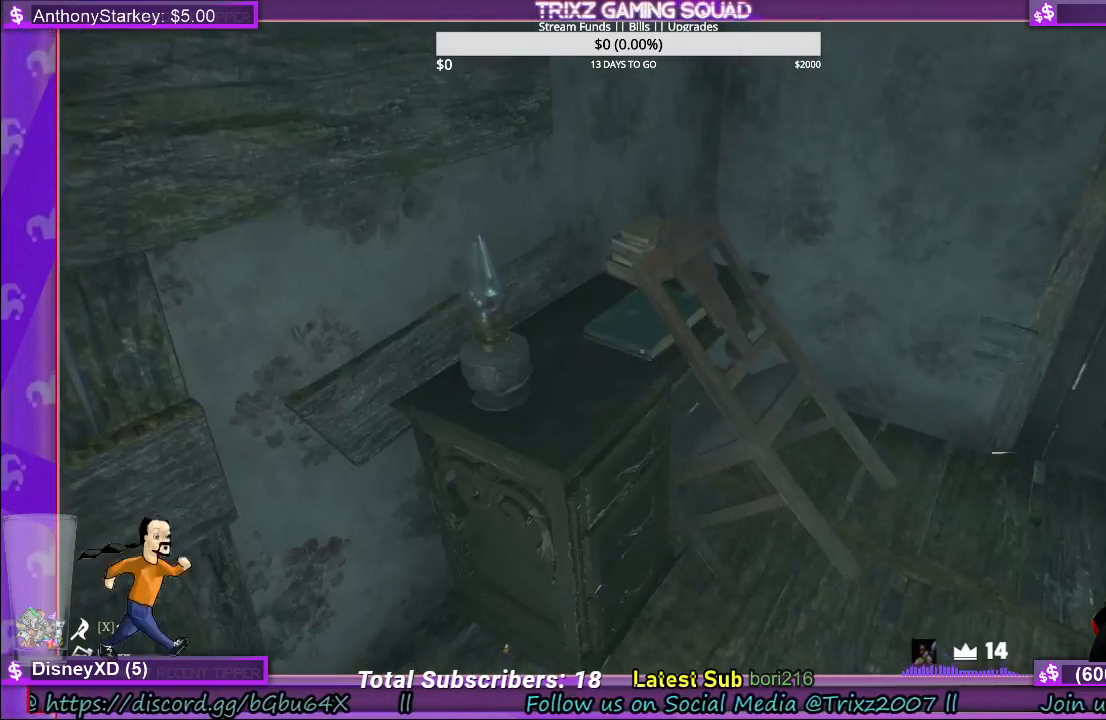
{"keys": [], "mouse": [], "events": [[133, "w", "up"]]}
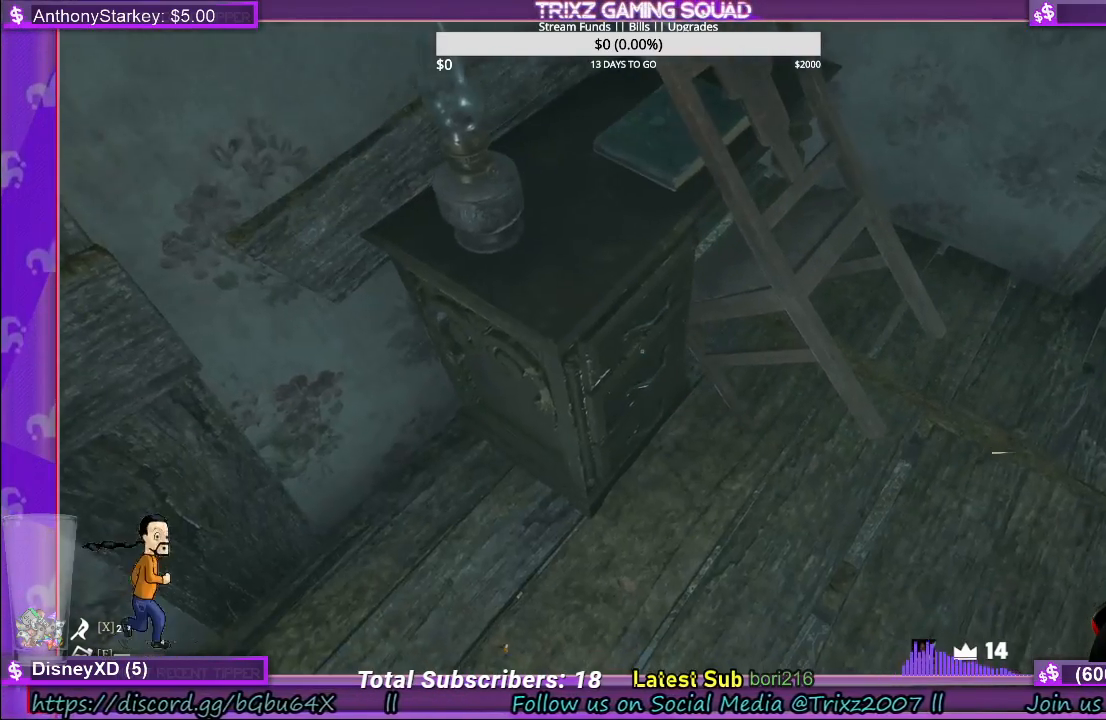
{"keys": ["w"], "mouse": [], "events": [[16, "mouse_left", "down"], [133, "mouse_left", "up"], [300, "w", "down"]]}
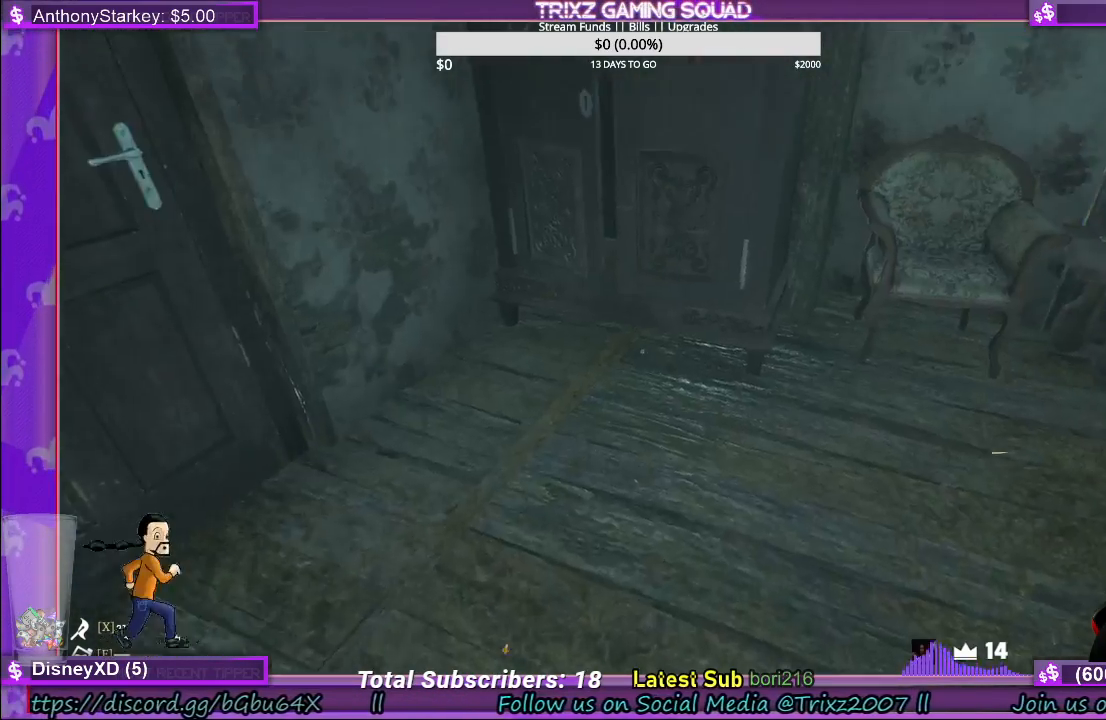
{"keys": ["w"], "mouse": ["left"], "events": [[500, "mouse_left", "down"]]}
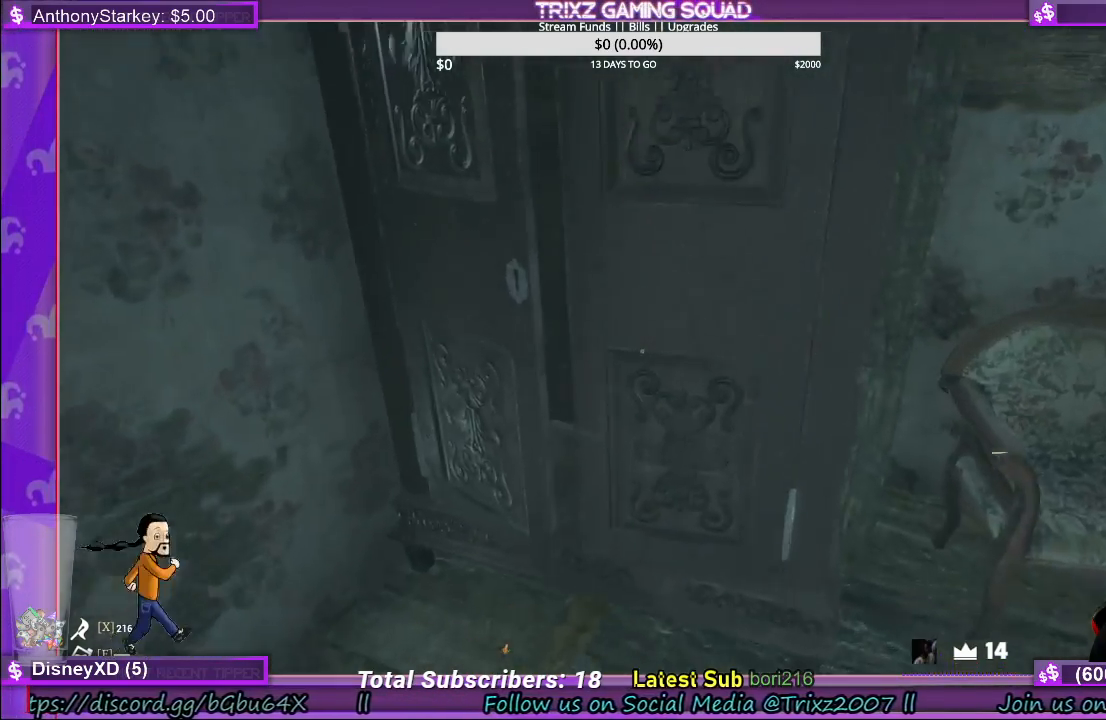
{"keys": ["w"], "mouse": [], "events": [[16, "w", "up"], [133, "mouse_left", "up"], [216, "mouse_left", "down"], [316, "mouse_left", "up"], [400, "w", "down"]]}